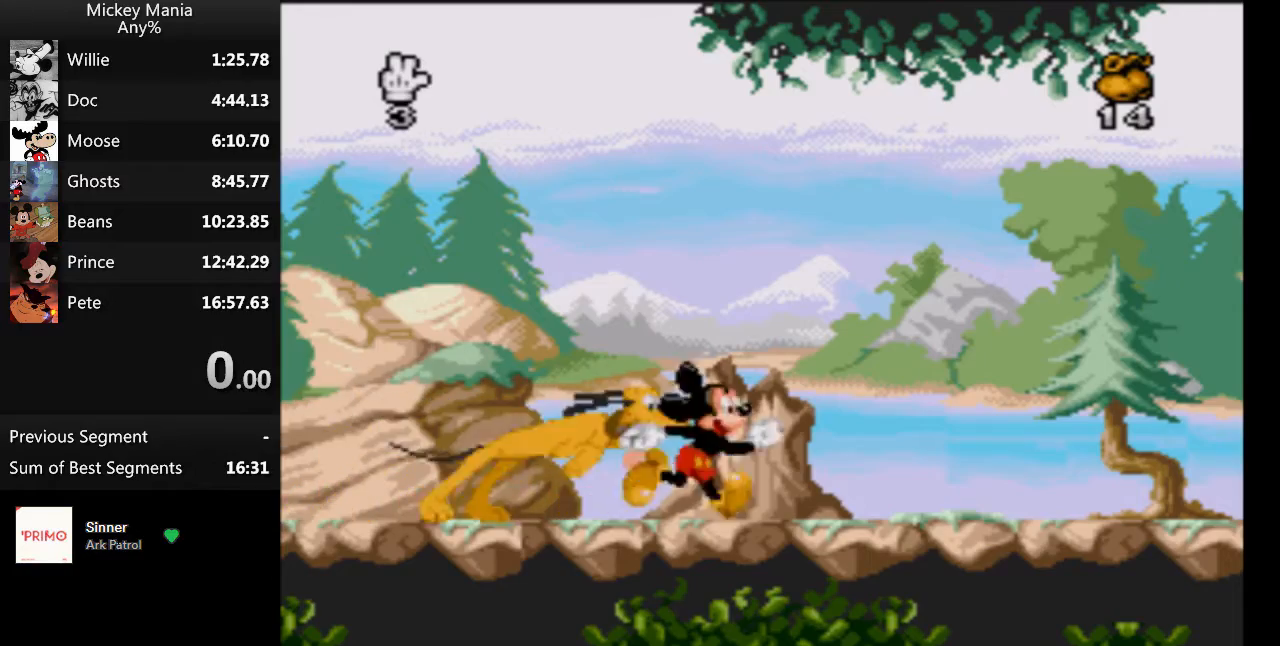
Gameplay with a controller (Nintendo layout); each line is a JSON object with the inputs held at the frame after it. "events" lists button and stick changes between this image and that frame as [ms after this image, input, new state], when the widget could be followed in between. Not read: L3 R3.
{"buttons": ["DPAD_RIGHT"], "events": []}
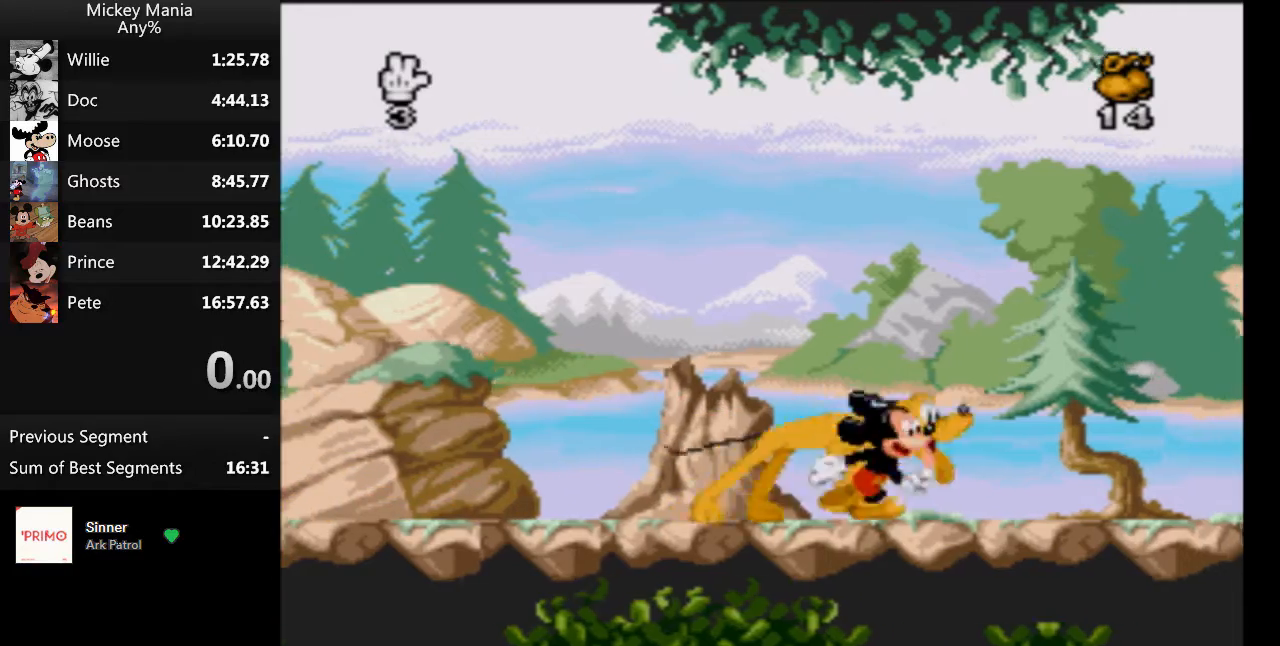
{"buttons": ["DPAD_RIGHT"], "events": []}
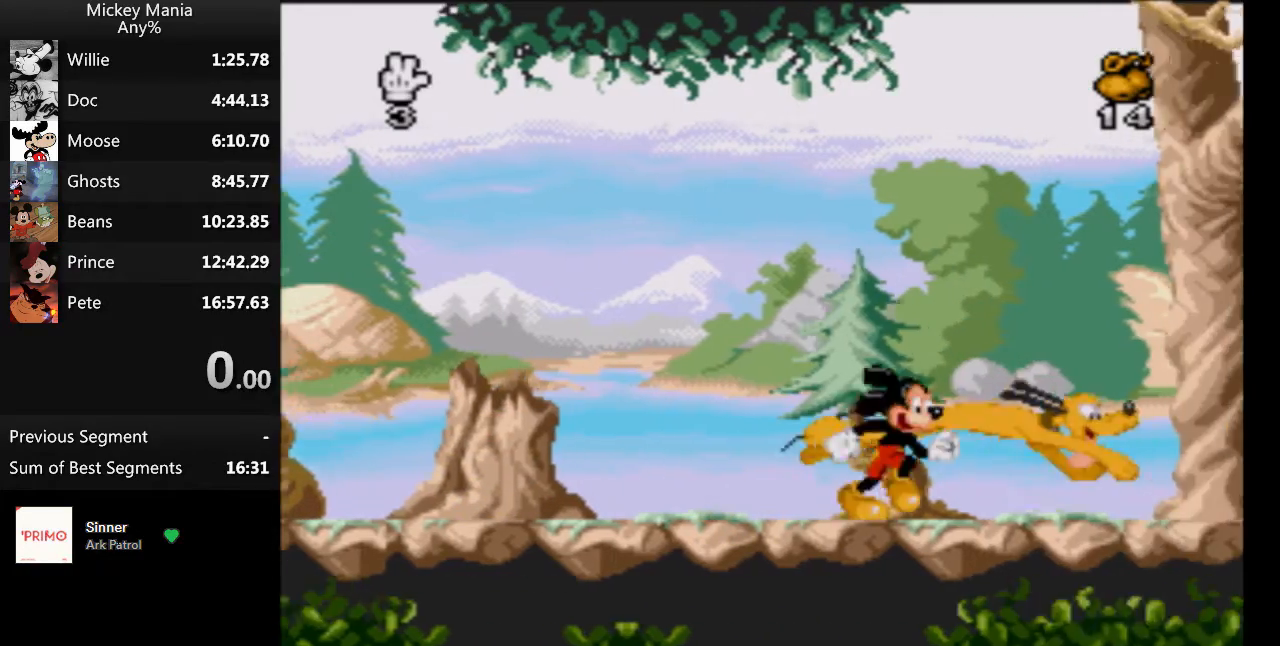
{"buttons": ["DPAD_RIGHT"], "events": []}
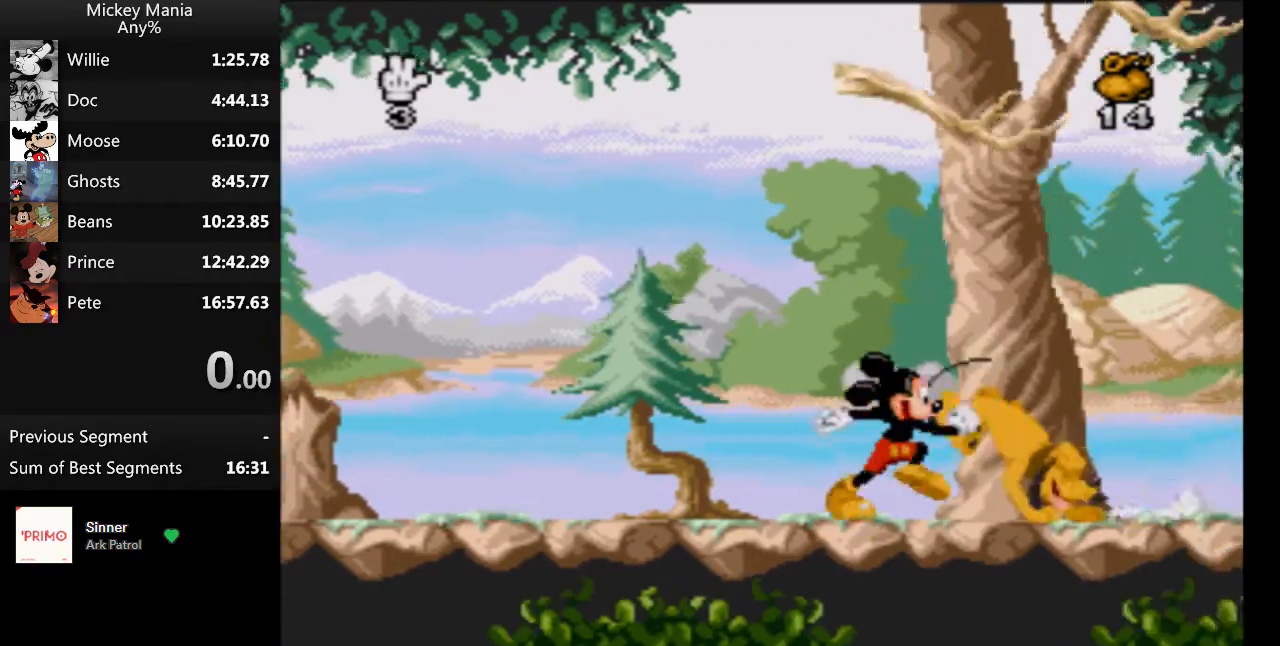
{"buttons": ["B", "DPAD_RIGHT"], "events": [[100, "B", "down"]]}
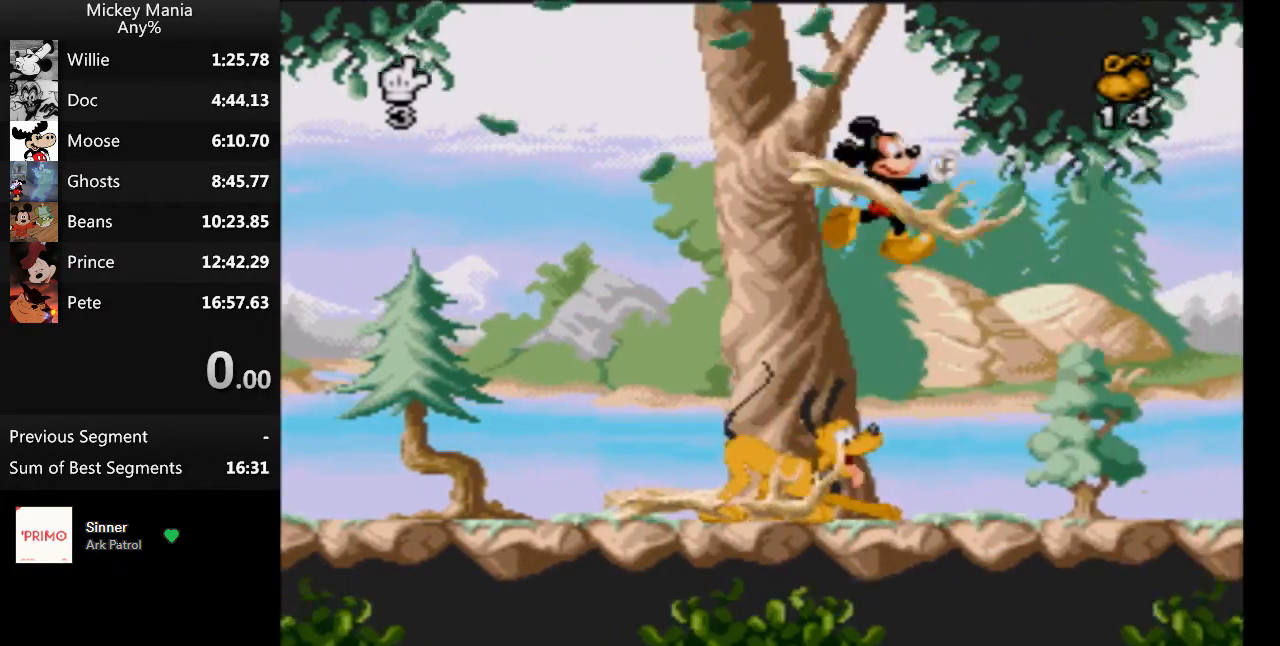
{"buttons": ["DPAD_RIGHT"], "events": [[233, "B", "up"]]}
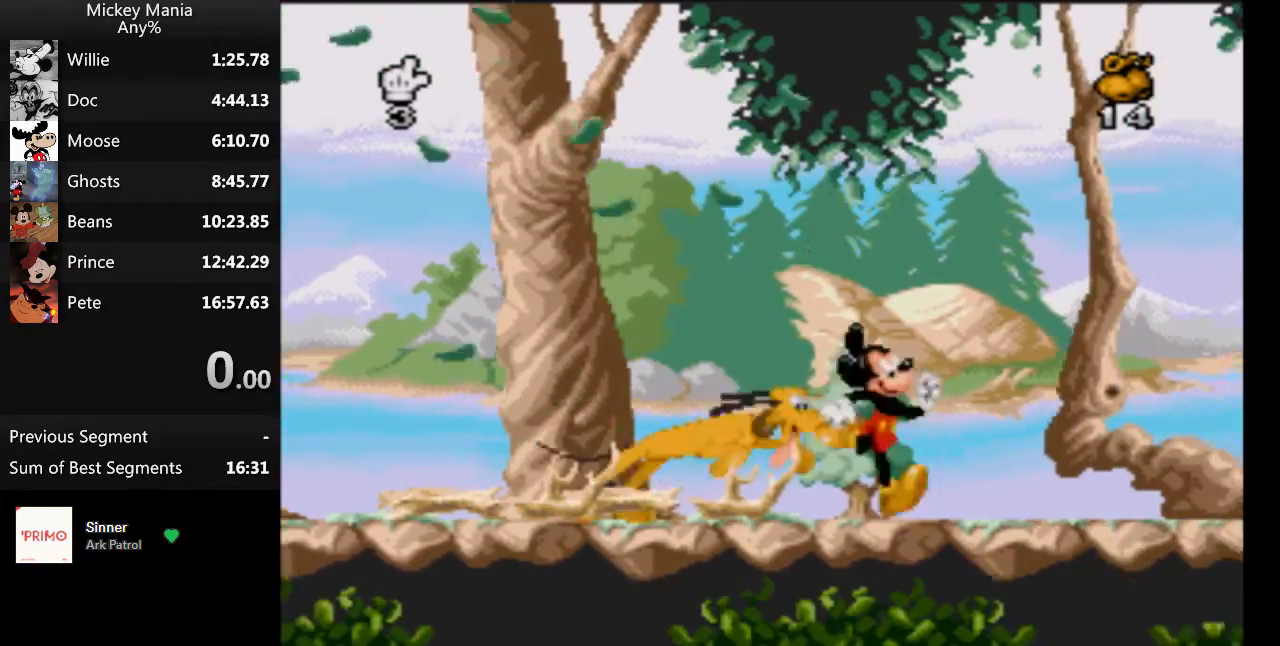
{"buttons": ["DPAD_RIGHT"], "events": []}
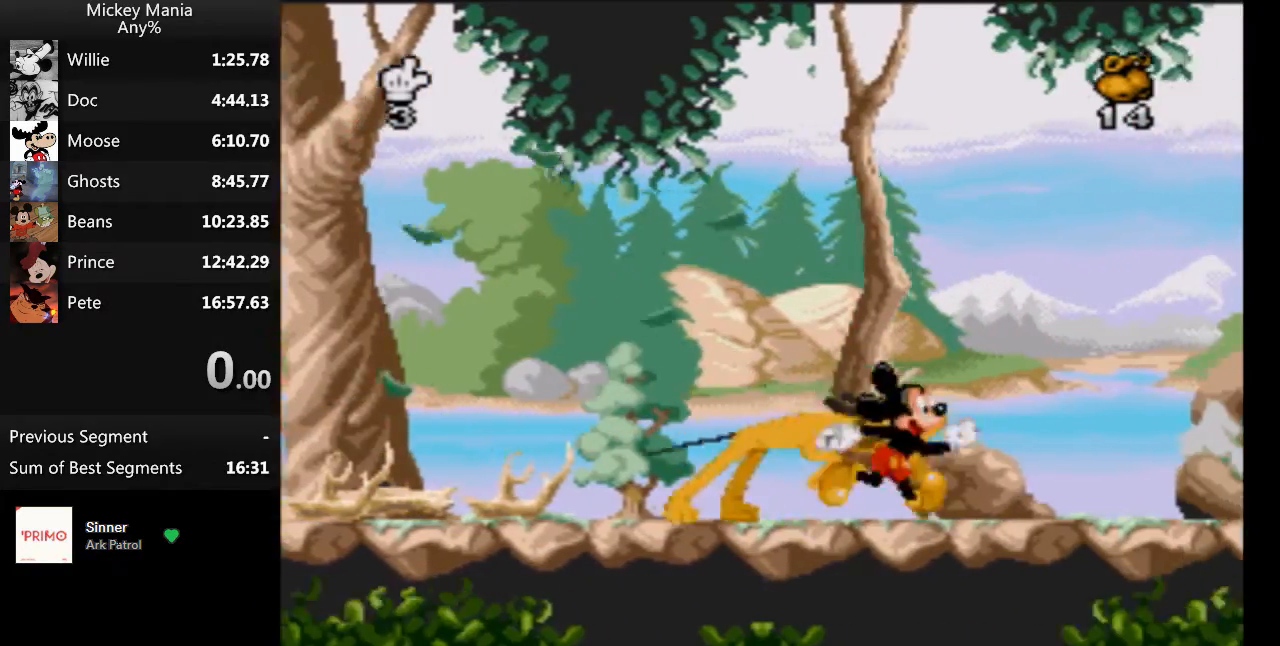
{"buttons": ["DPAD_RIGHT"], "events": []}
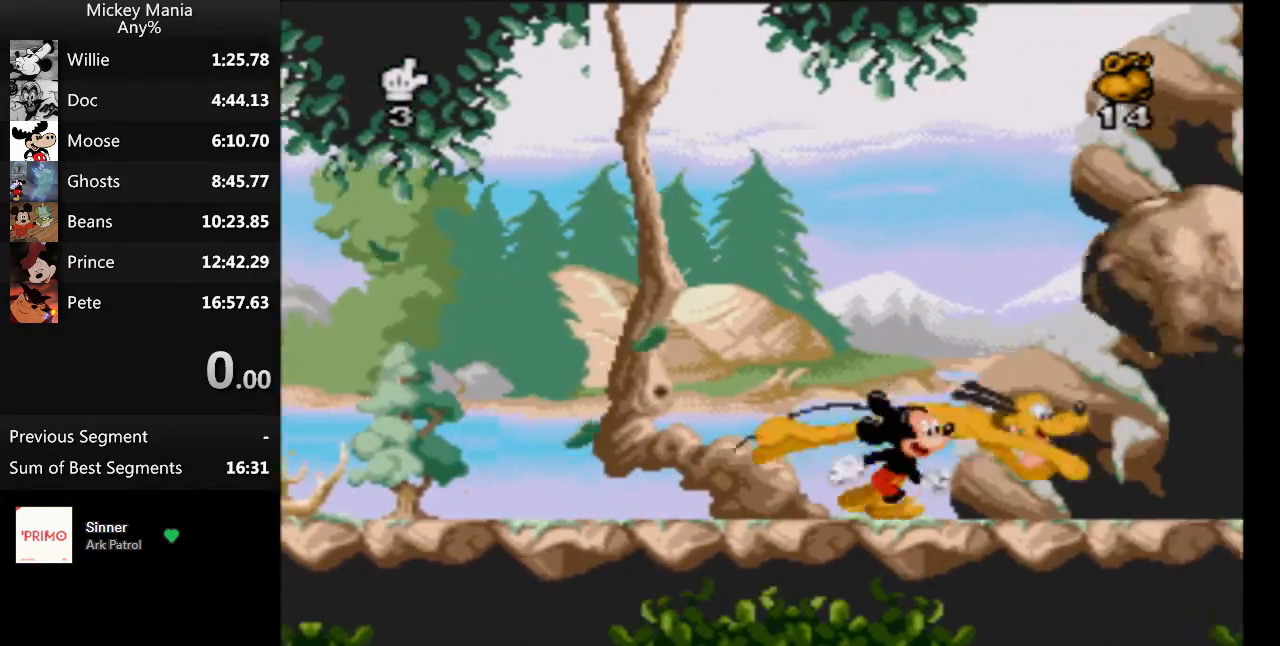
{"buttons": ["DPAD_RIGHT"], "events": []}
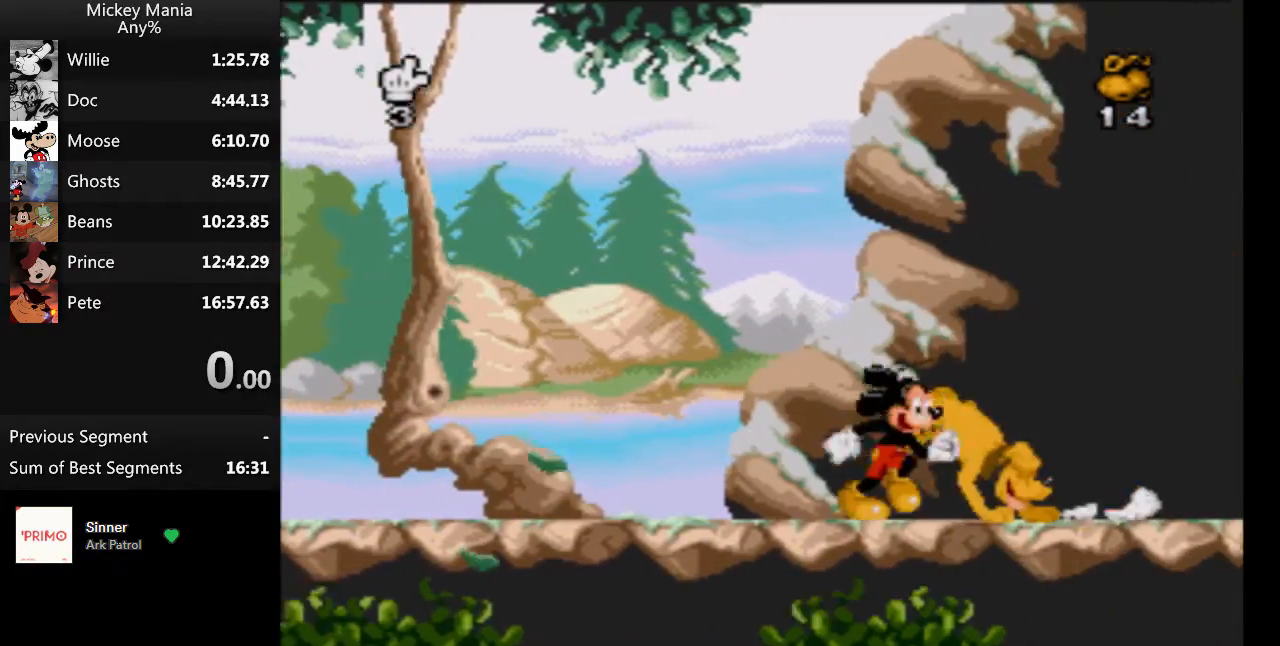
{"buttons": ["B", "DPAD_RIGHT"], "events": [[33, "B", "down"]]}
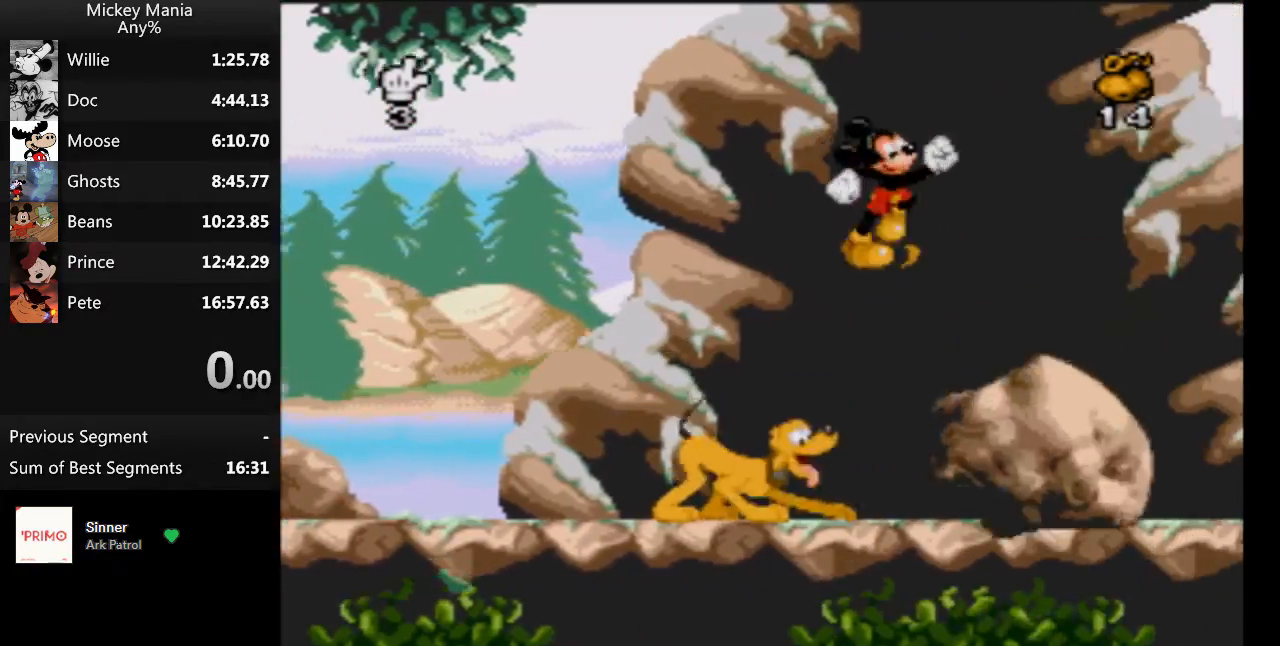
{"buttons": ["DPAD_RIGHT"], "events": [[300, "B", "up"]]}
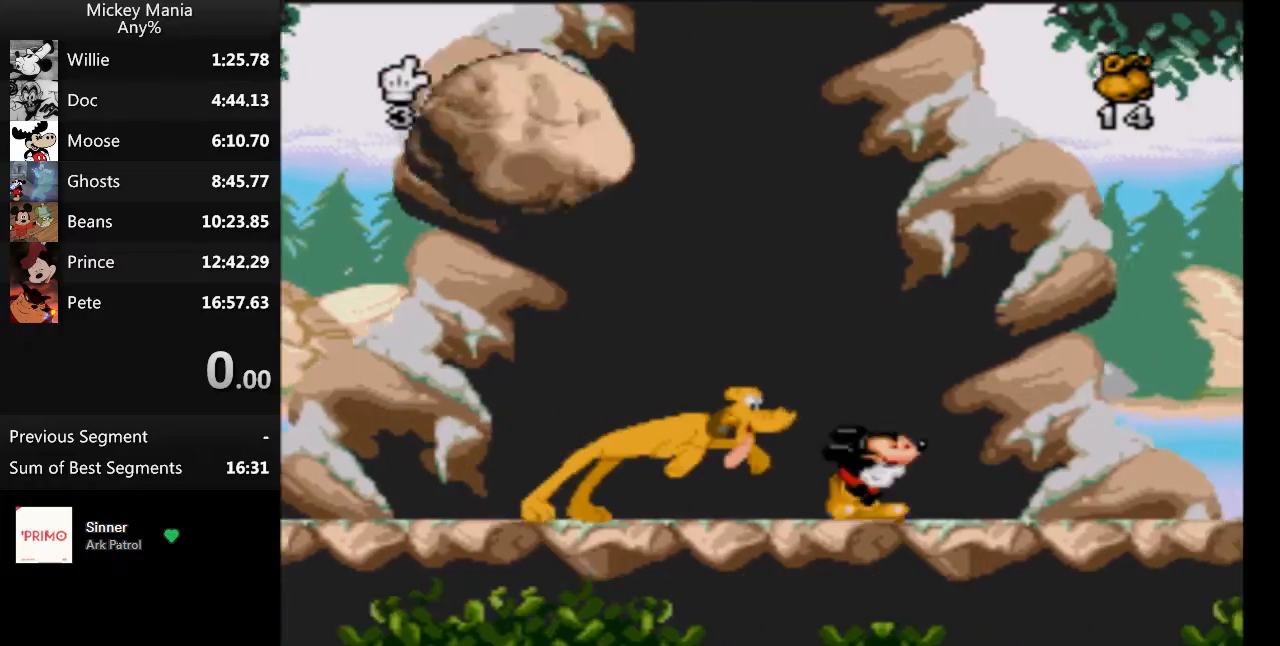
{"buttons": ["DPAD_RIGHT"], "events": []}
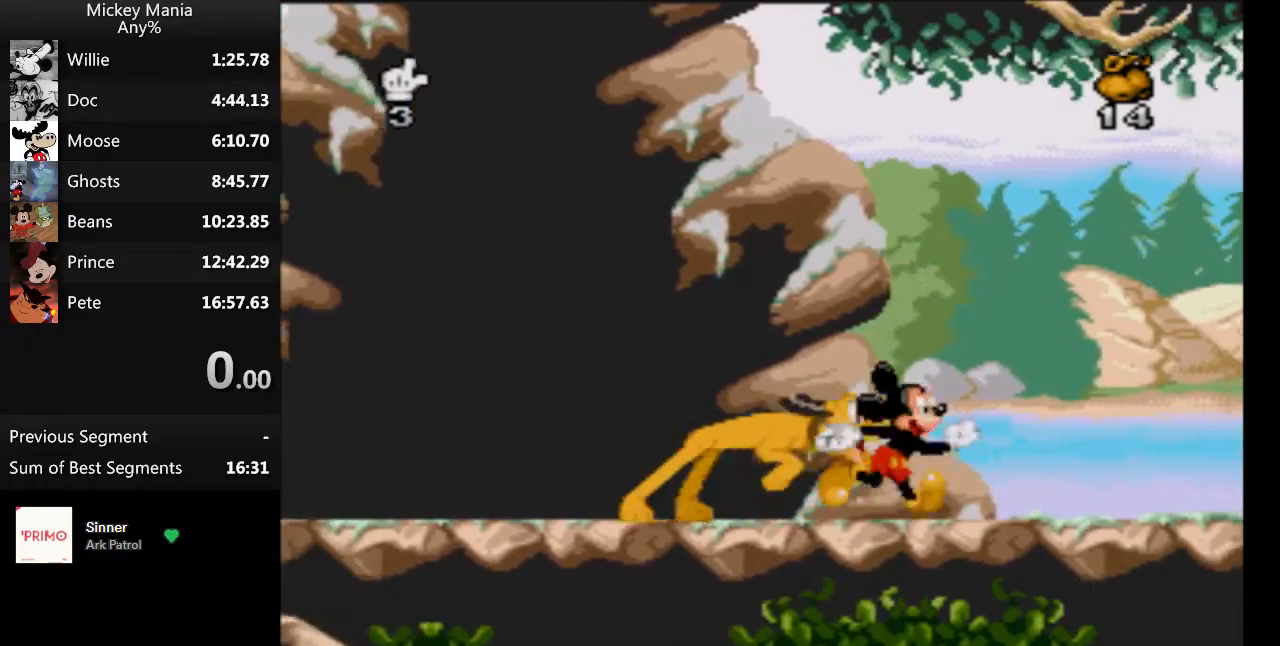
{"buttons": ["B", "DPAD_RIGHT"], "events": [[200, "B", "down"]]}
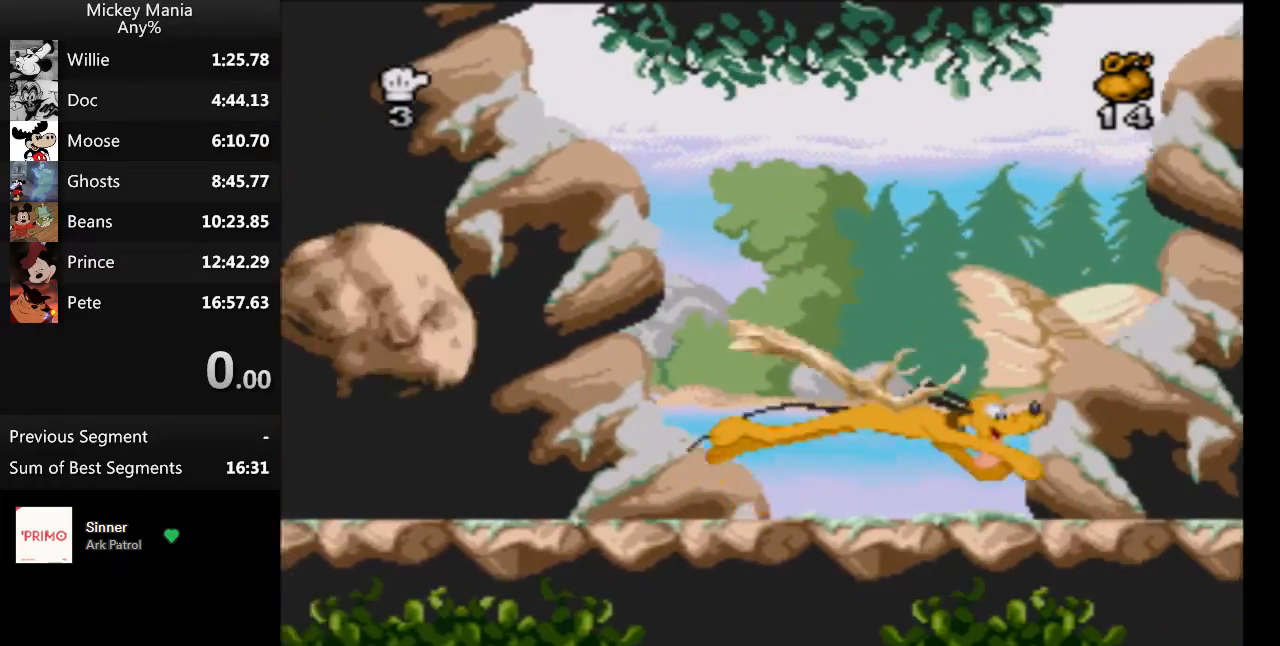
{"buttons": ["DPAD_RIGHT"], "events": [[433, "B", "up"]]}
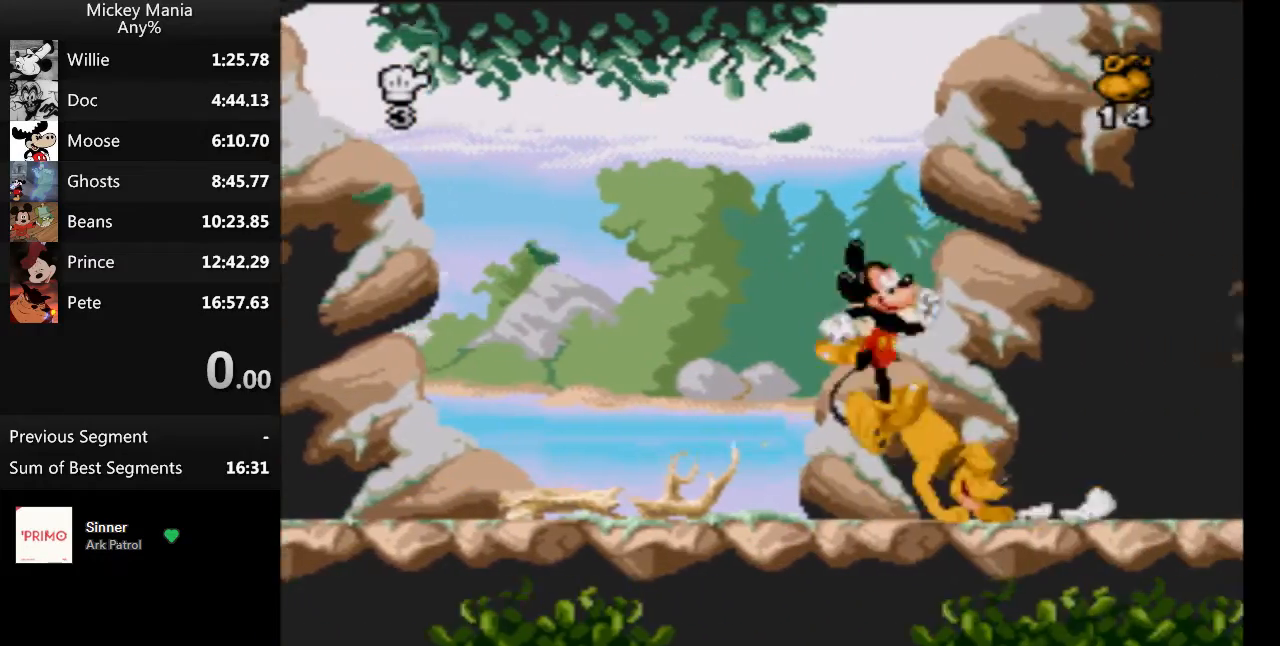
{"buttons": ["DPAD_RIGHT"], "events": []}
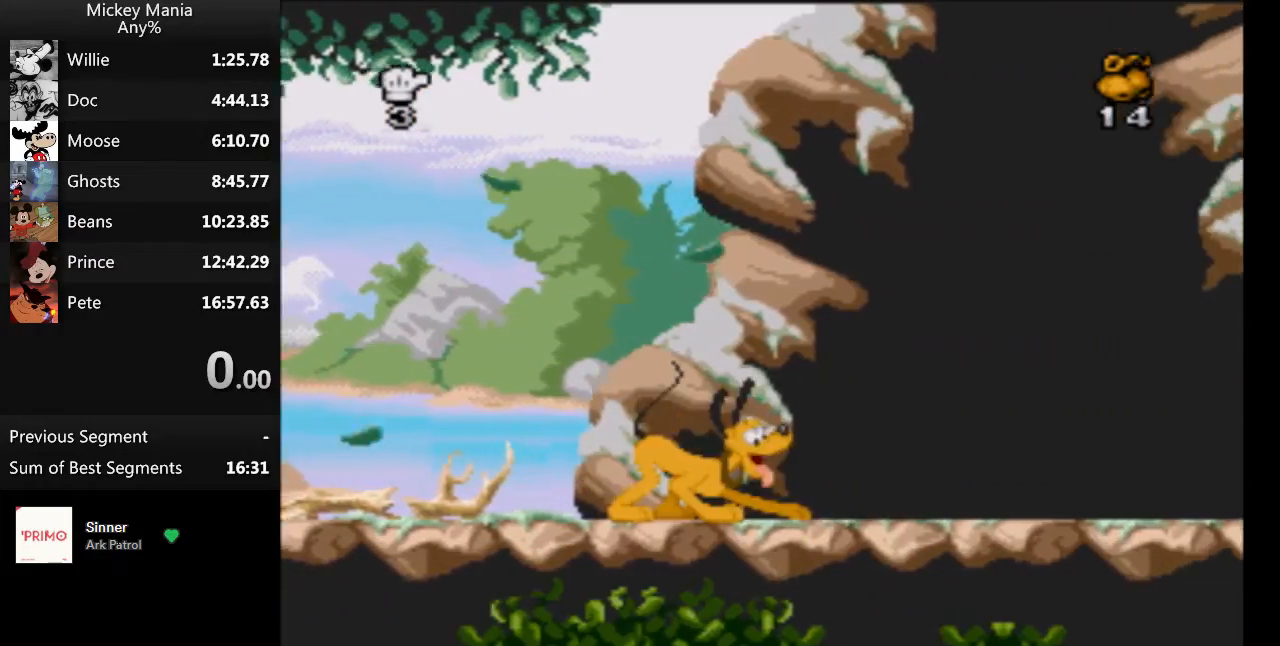
{"buttons": ["B", "DPAD_RIGHT"], "events": [[267, "B", "down"]]}
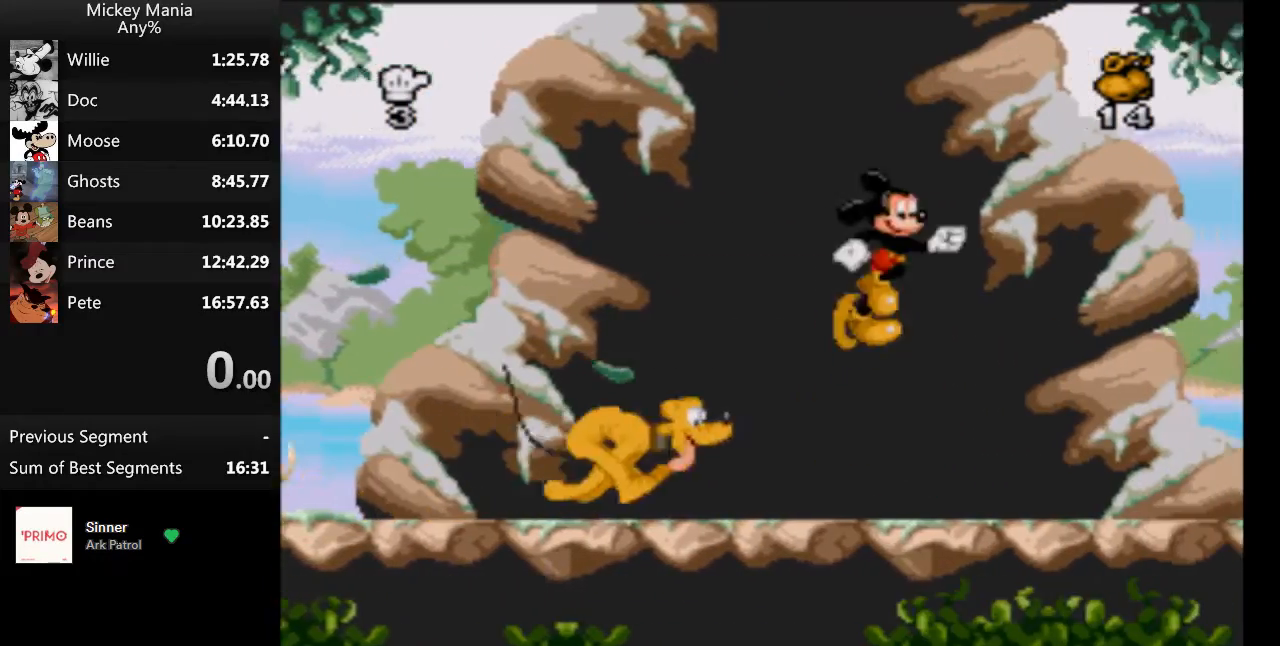
{"buttons": ["DPAD_RIGHT"], "events": [[133, "B", "up"]]}
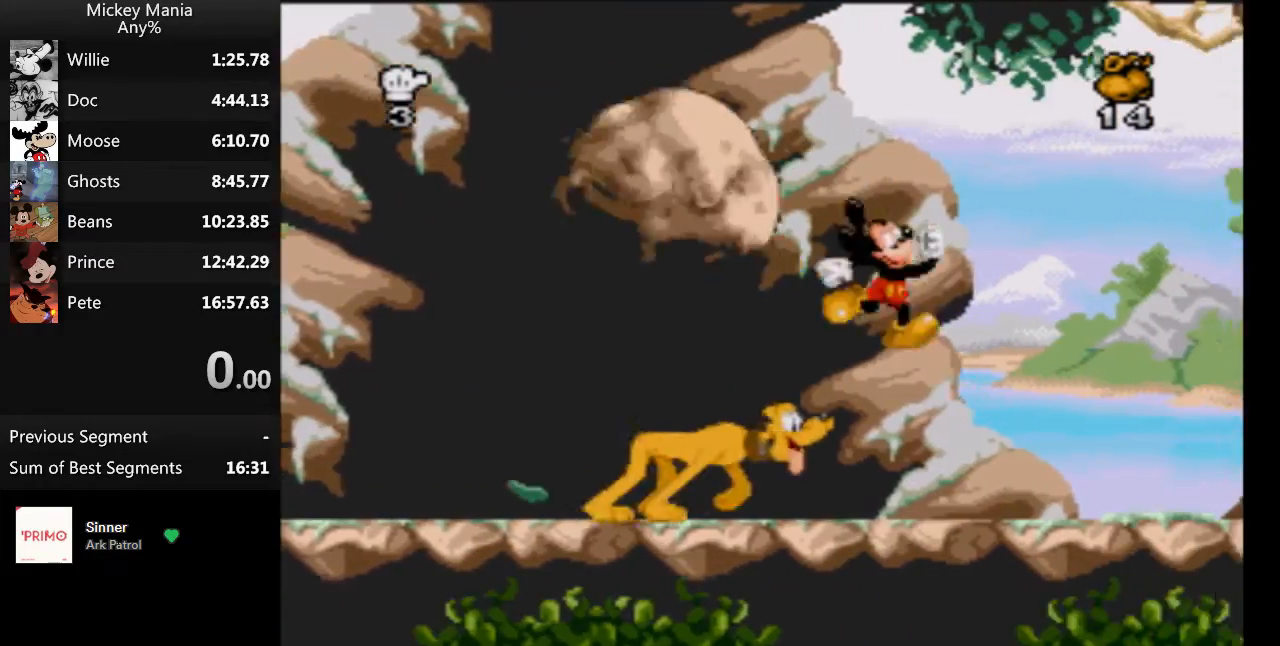
{"buttons": ["B", "DPAD_UP"], "events": [[200, "DPAD_UP", "down"], [233, "B", "down"], [267, "DPAD_LEFT", "down"], [267, "DPAD_RIGHT", "up"], [300, "DPAD_UP", "up"], [467, "DPAD_LEFT", "up"], [467, "DPAD_UP", "down"]]}
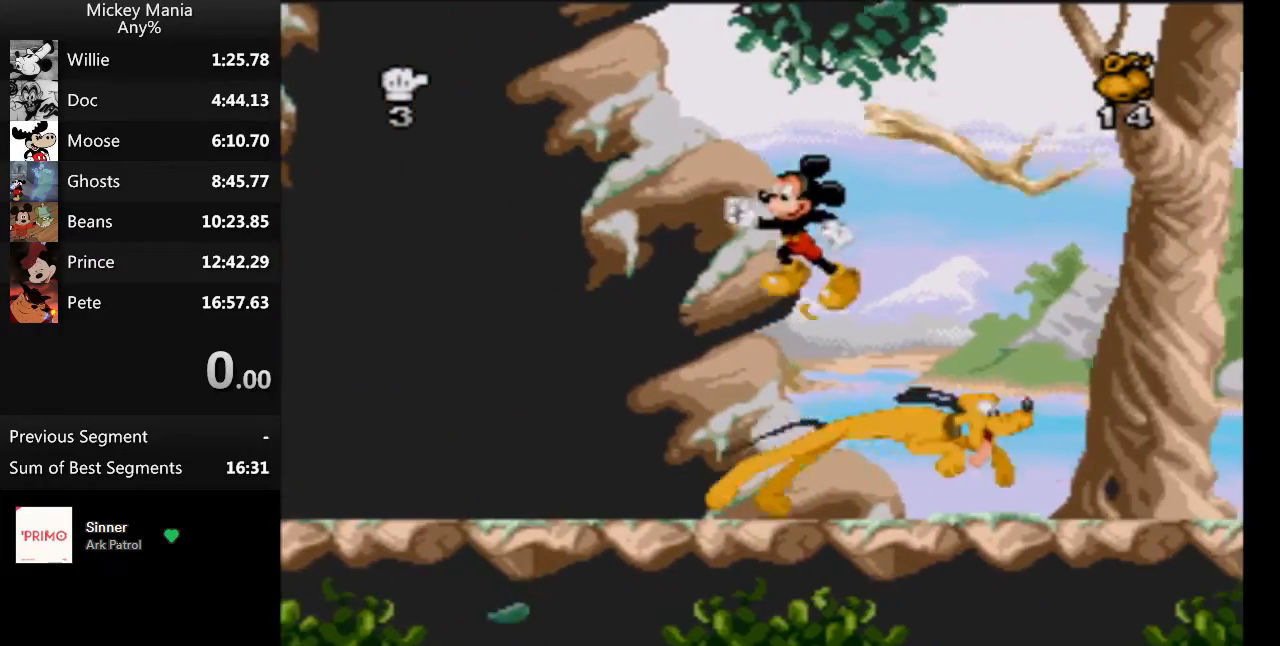
{"buttons": ["DPAD_RIGHT"], "events": [[33, "DPAD_RIGHT", "down"], [33, "DPAD_UP", "up"], [267, "B", "up"]]}
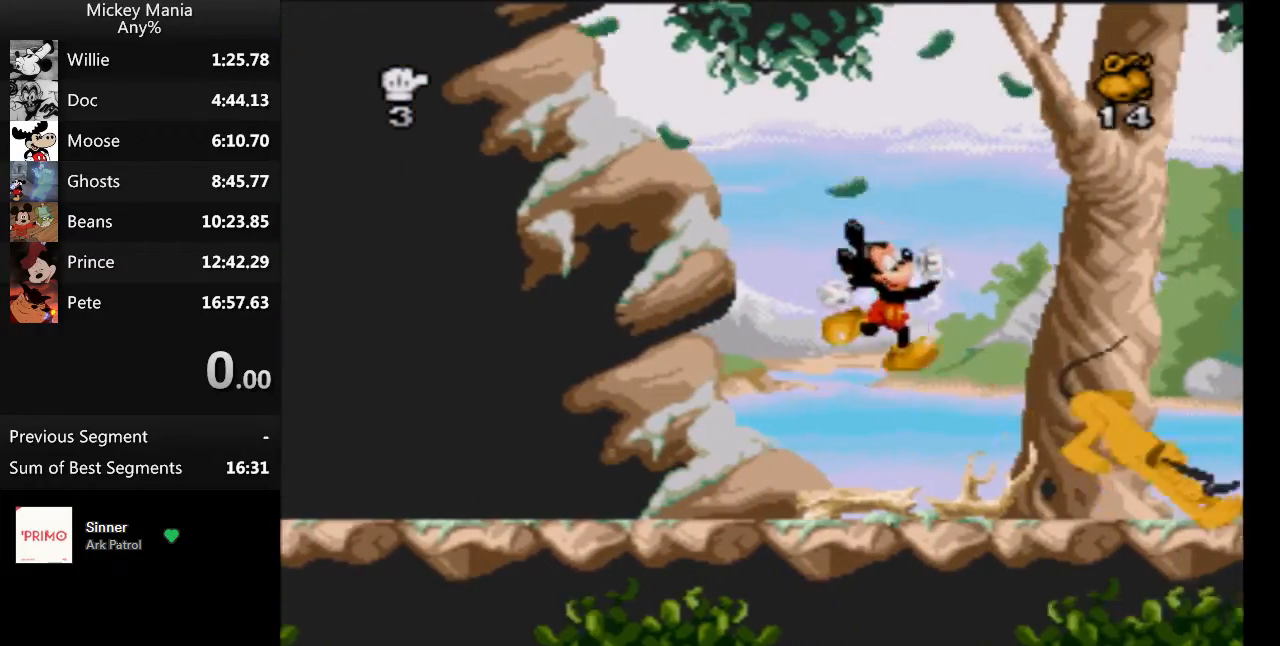
{"buttons": ["DPAD_RIGHT"], "events": []}
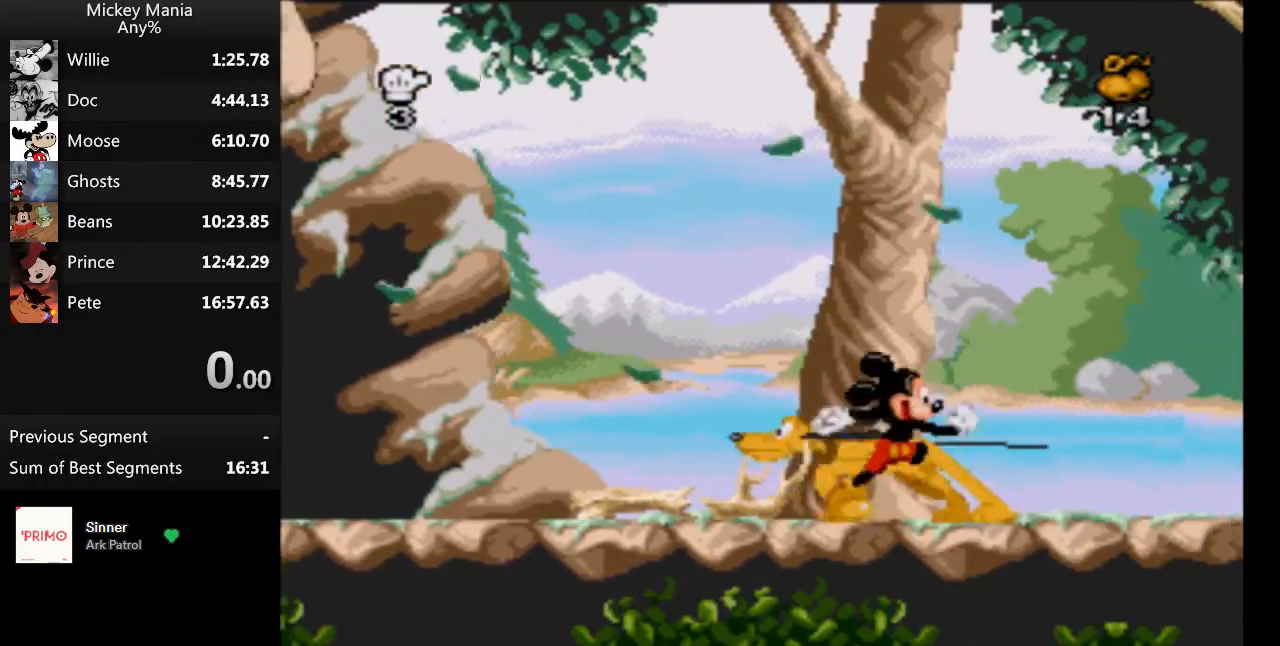
{"buttons": ["B", "DPAD_LEFT"], "events": [[333, "B", "down"], [400, "DPAD_LEFT", "down"], [500, "DPAD_RIGHT", "up"]]}
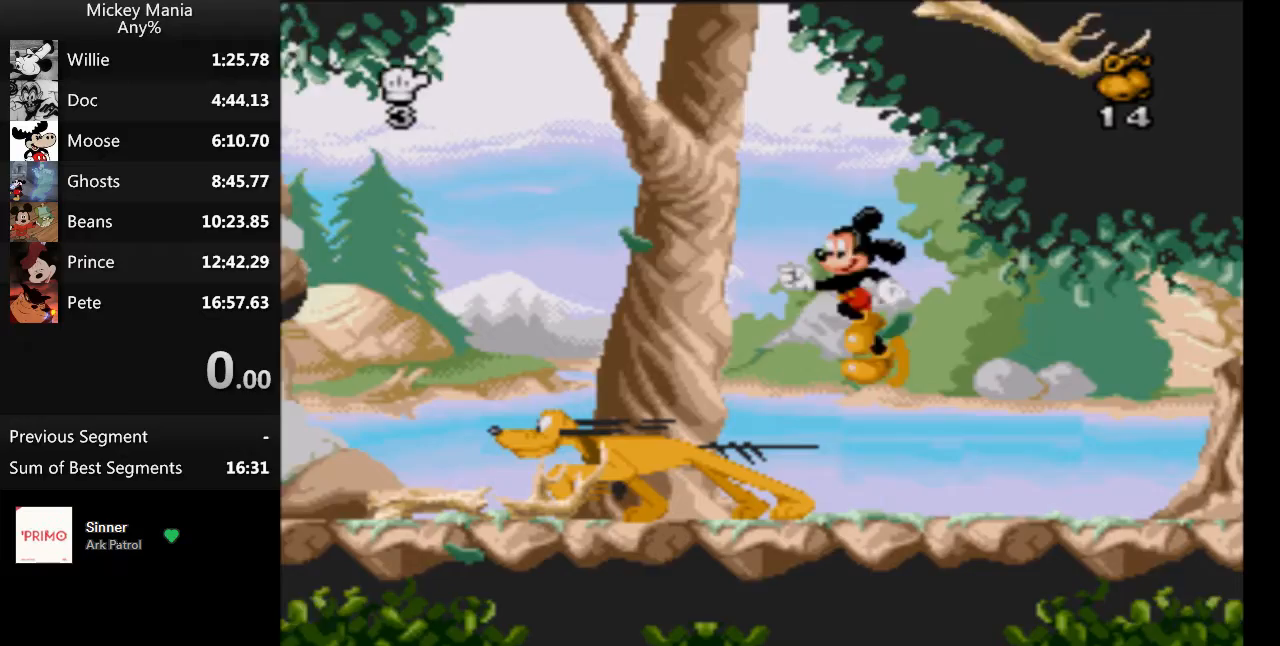
{"buttons": ["DPAD_RIGHT"], "events": [[167, "DPAD_LEFT", "up"], [233, "DPAD_RIGHT", "down"], [467, "B", "up"]]}
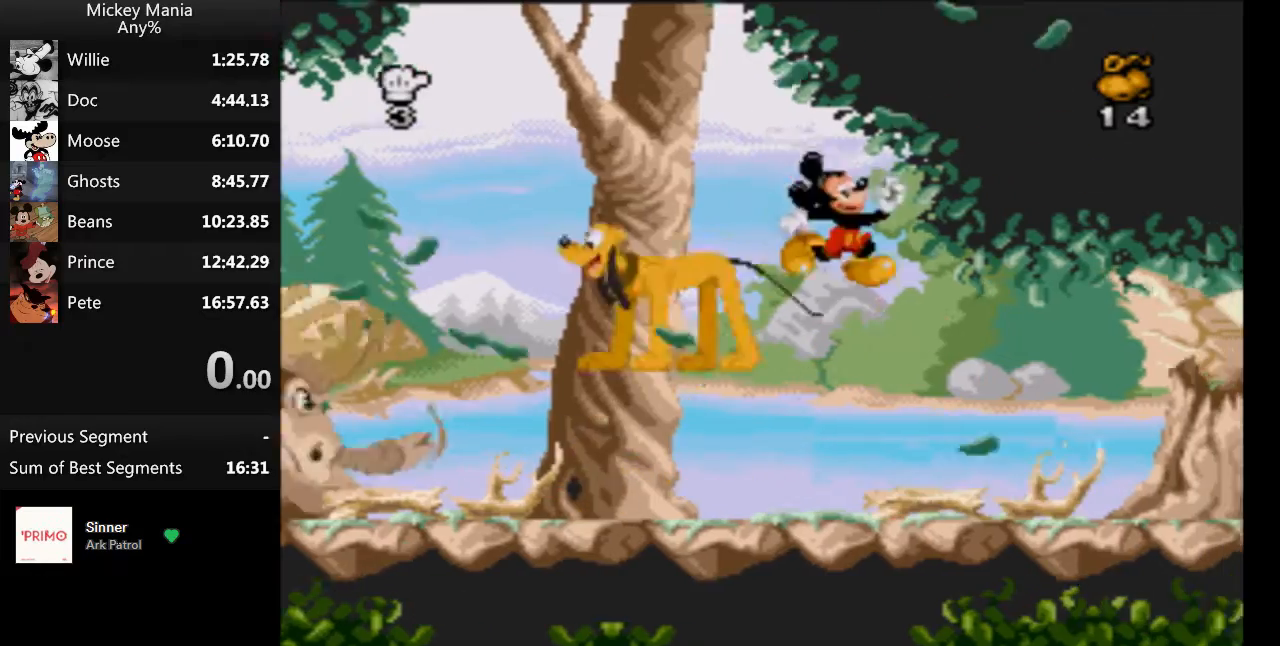
{"buttons": ["B"], "events": [[333, "B", "down"], [367, "DPAD_RIGHT", "up"]]}
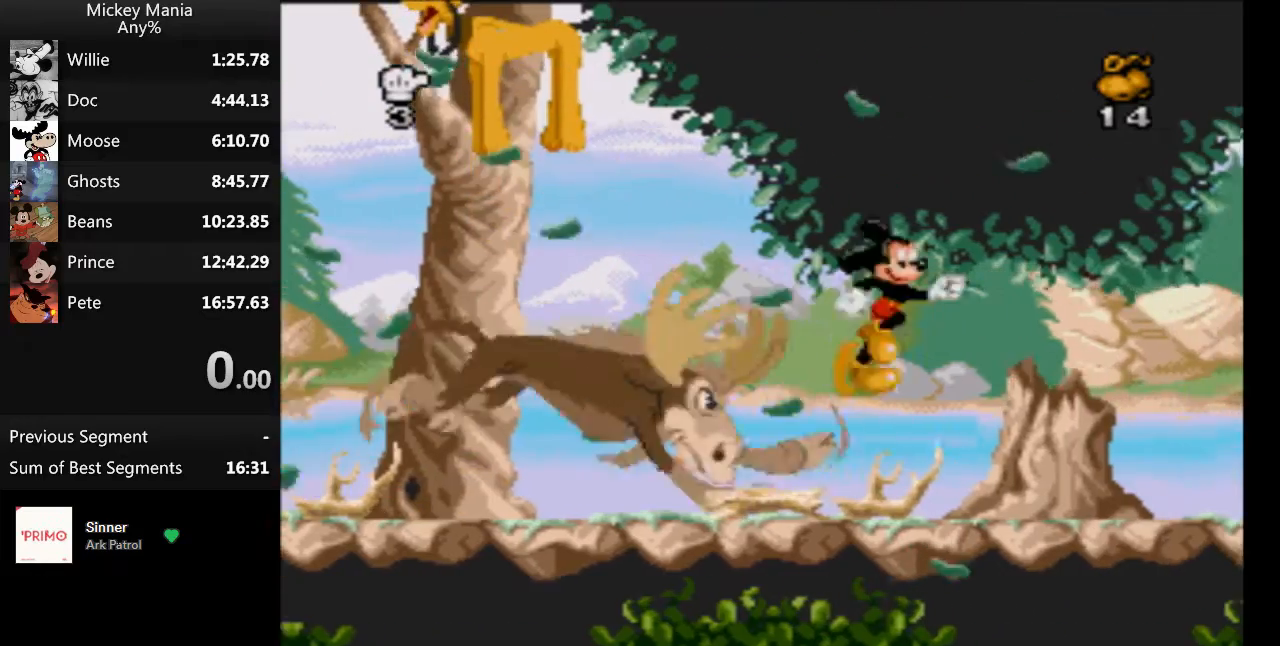
{"buttons": [], "events": [[433, "B", "up"]]}
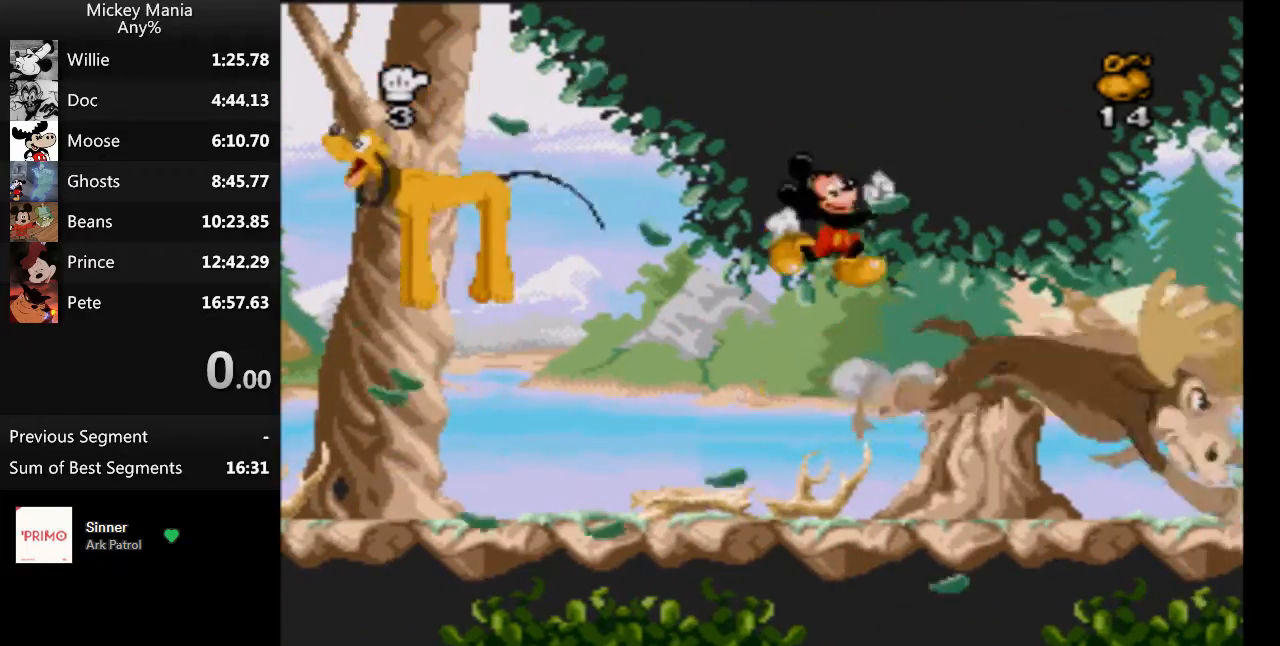
{"buttons": ["DPAD_RIGHT"], "events": [[267, "DPAD_RIGHT", "down"]]}
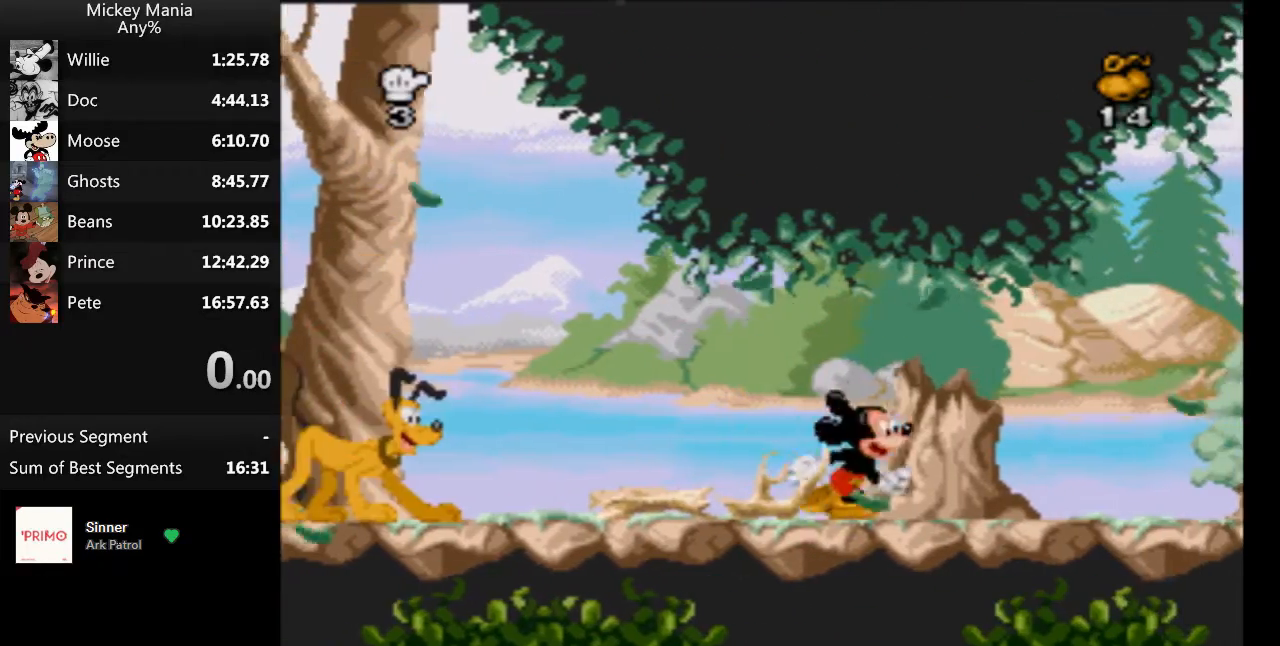
{"buttons": ["DPAD_RIGHT"], "events": []}
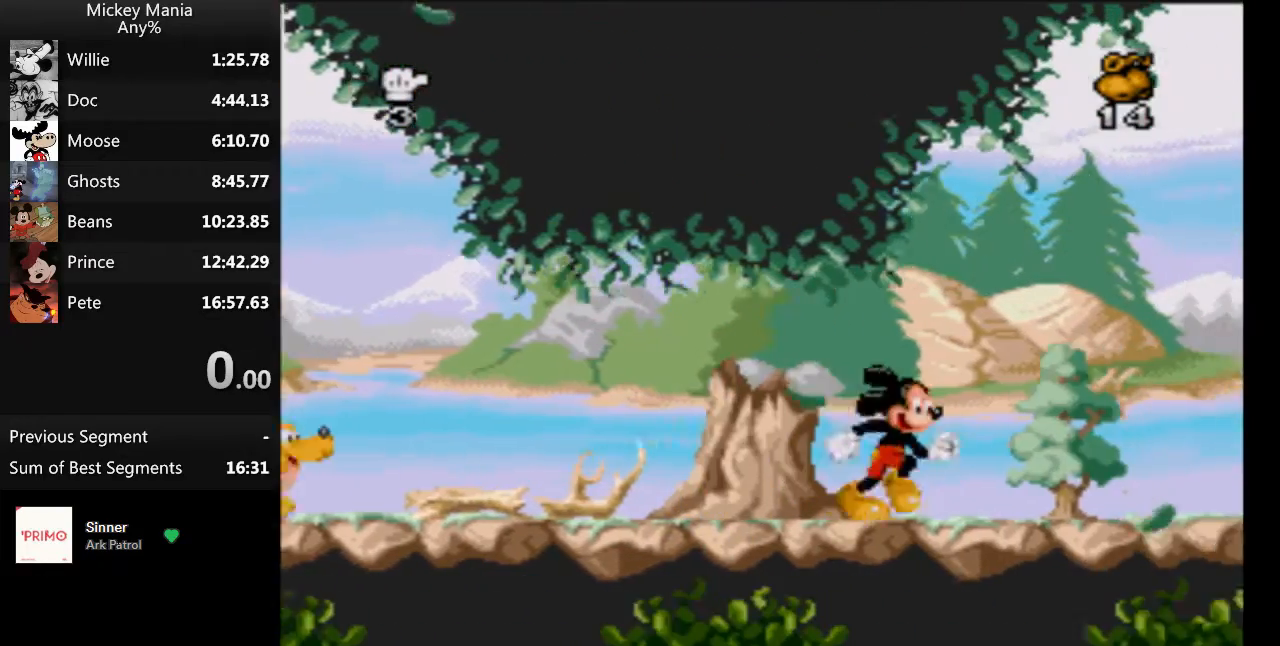
{"buttons": ["DPAD_RIGHT"], "events": []}
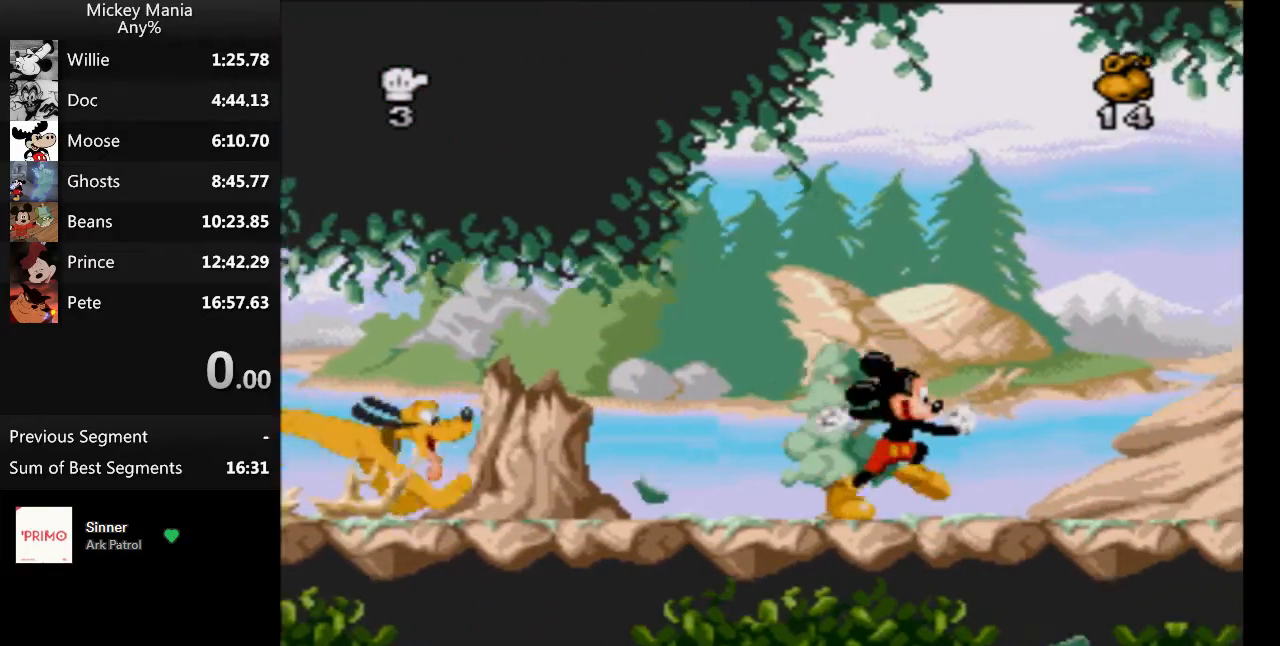
{"buttons": ["B", "DPAD_LEFT"], "events": [[367, "B", "down"], [400, "DPAD_RIGHT", "up"], [433, "DPAD_LEFT", "down"]]}
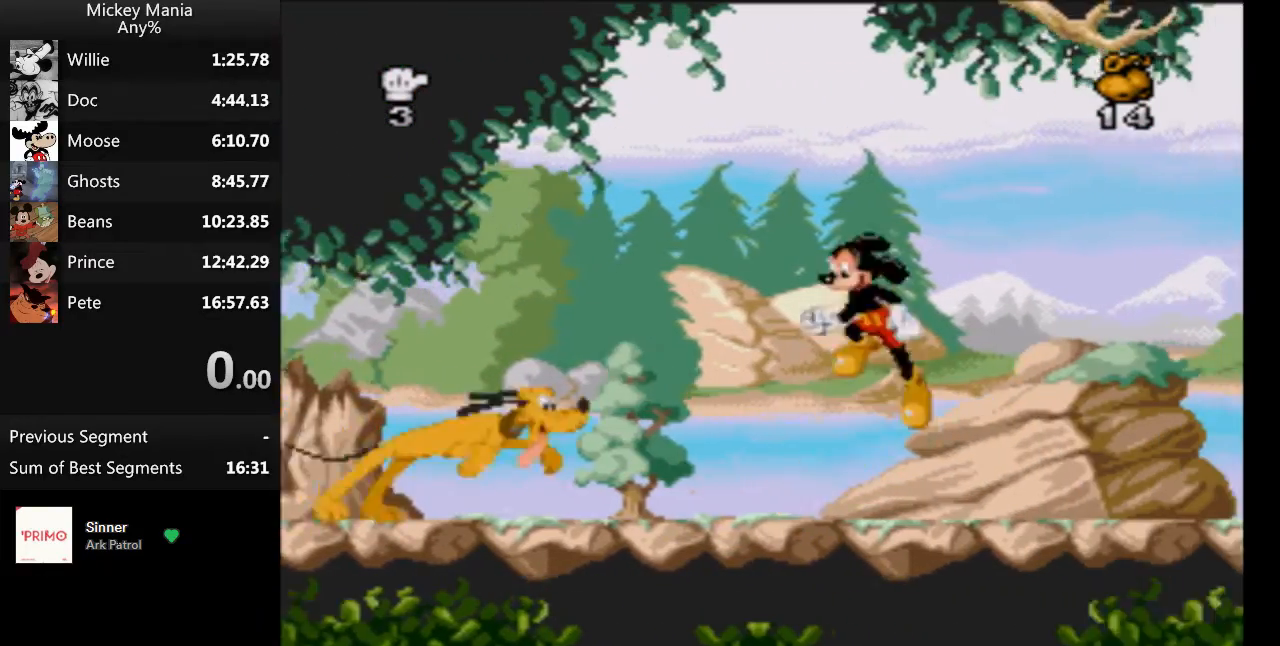
{"buttons": ["DPAD_RIGHT"], "events": [[100, "DPAD_UP", "down"], [133, "DPAD_LEFT", "up"], [167, "DPAD_RIGHT", "down"], [167, "DPAD_UP", "up"], [500, "B", "up"]]}
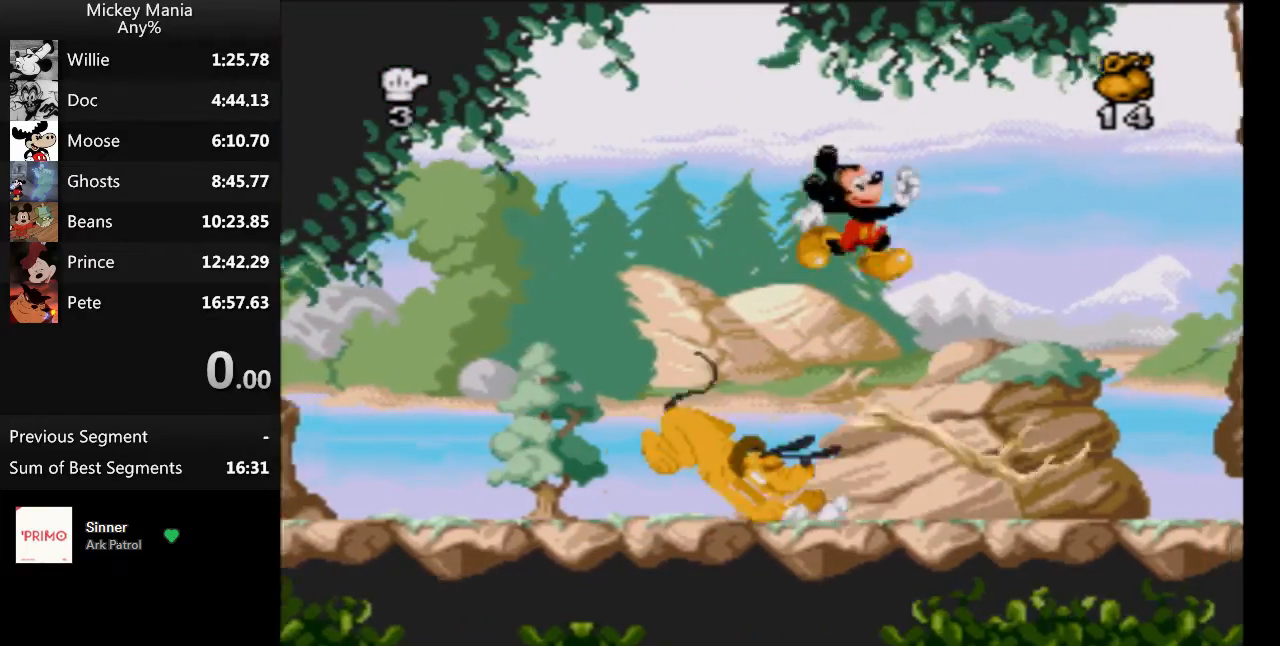
{"buttons": ["DPAD_RIGHT"], "events": []}
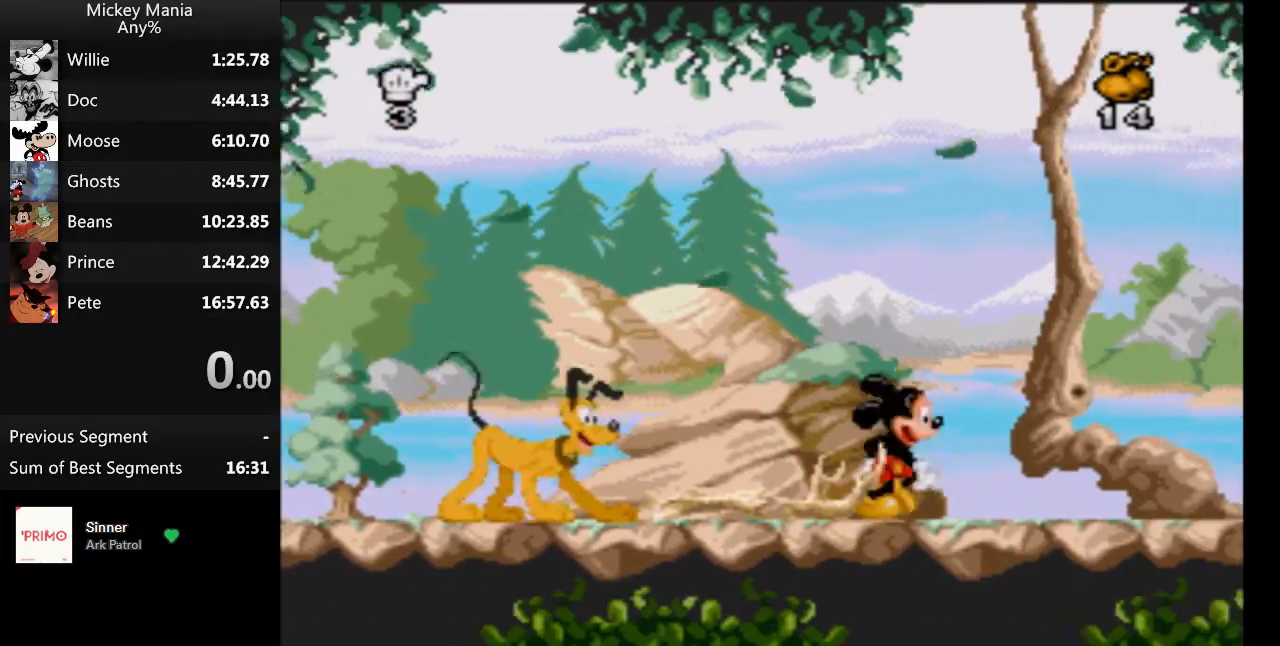
{"buttons": ["DPAD_RIGHT"], "events": []}